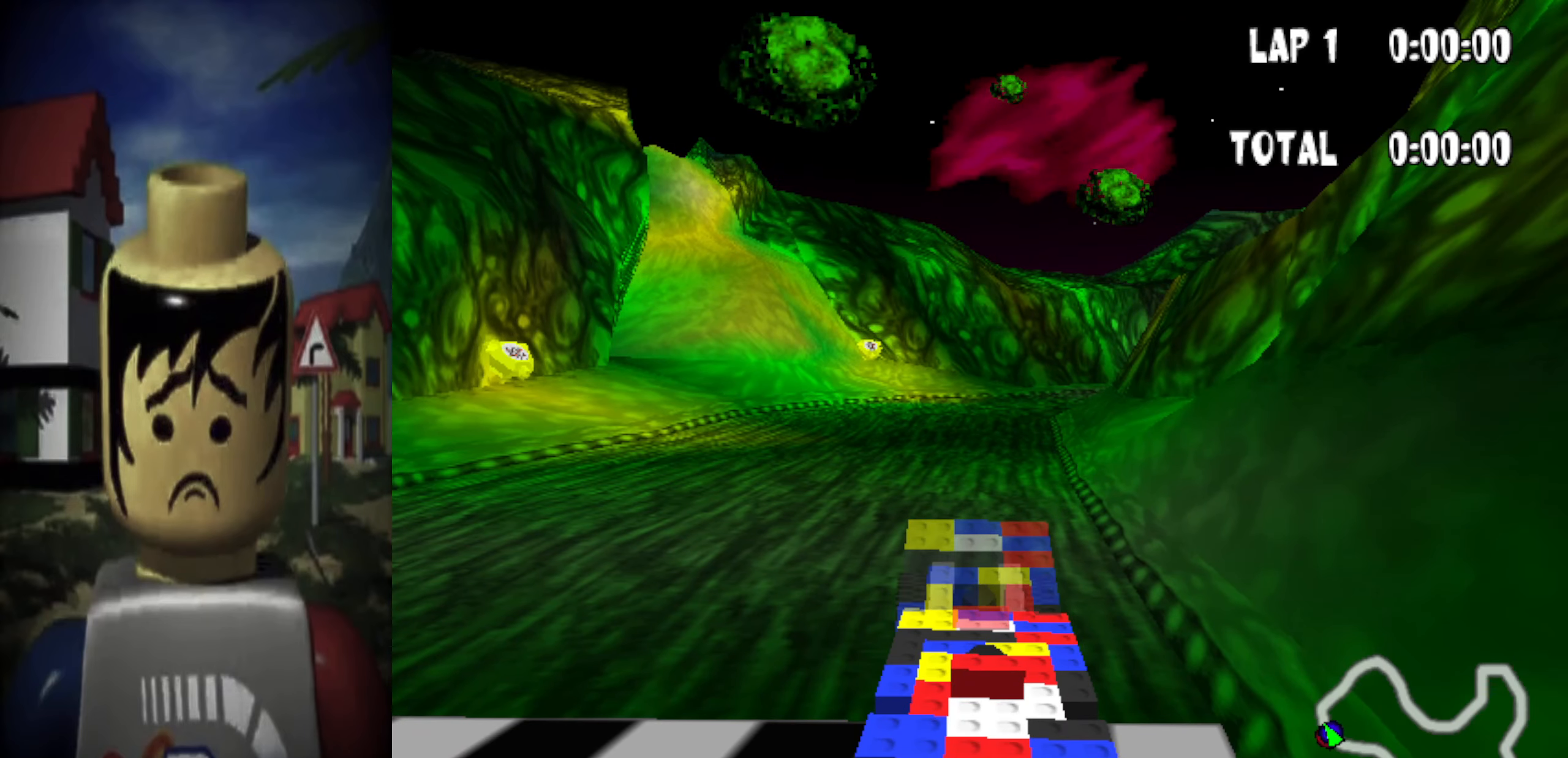
Gameplay with keyboard; each line is a JSON object with the keys held at the frame after it. "events" lists presses ("down") and releases ("up") of ".", "/", "0", "1", "2", "3", "4", "5", "6", "7", "8", "9", "a", "alt_l", "alt_r", "b", "backslash", "backspace", "c", "caps_lock", "comma", "ctrl_l", "ctrl_r", "d", "down", "e", "equals", "escape", "f", "g", "h", "i", "j", "k", "l", "lbracket", "left", "m", "minus", "n", "o", "p", "q", "quote", "r", "rbracket", "return", "right", "s", "semicolon", "shift_l", "shift_r", "space", "super", "t", "tab", "u", "up", "v", "w", "x", "y" and "z" between this image and that frame as [ms after this image, input, new state], when the widget could be followed in between. No other keys are recorded. Mouse input is not recorded.
{"keys": ["down", "left", "up"], "events": [[50, "down", "down"], [50, "up", "down"], [467, "left", "down"]]}
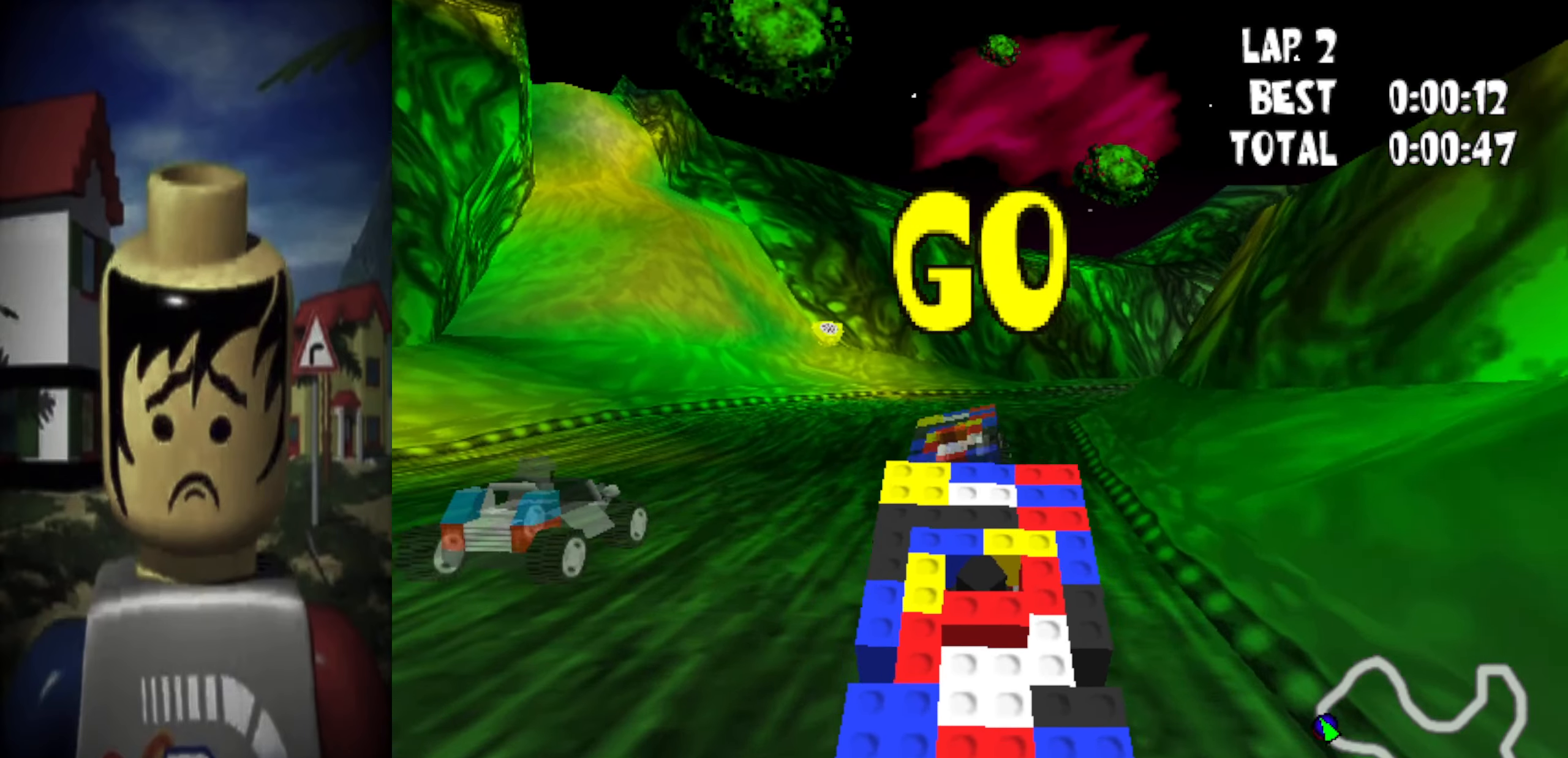
{"keys": ["down", "right", "space", "up"], "events": [[67, "left", "up"], [350, "right", "down"], [433, "space", "down"]]}
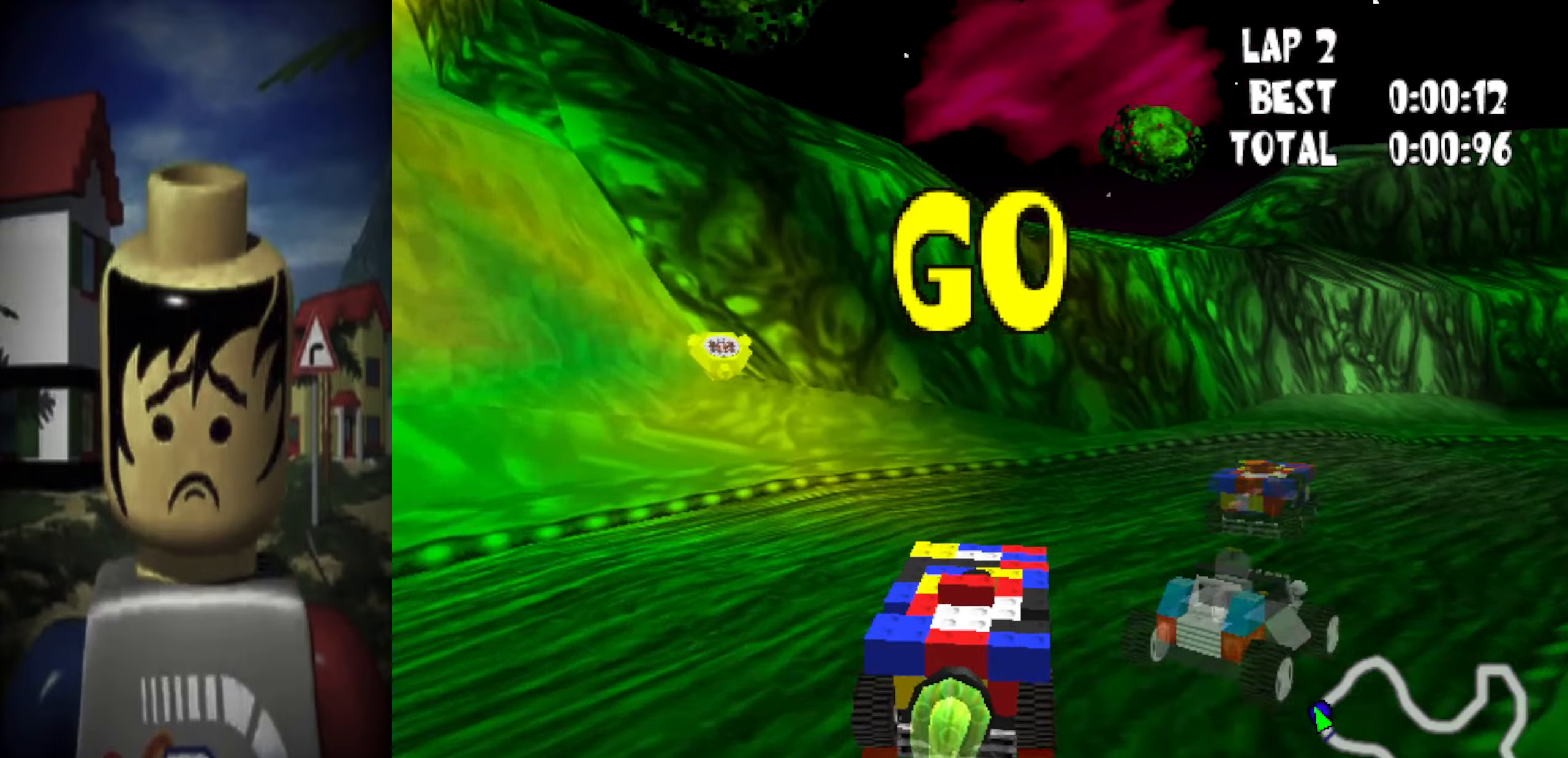
{"keys": ["down", "right", "space", "up"], "events": [[166, "right", "up"], [166, "space", "up"], [366, "right", "down"], [416, "space", "down"]]}
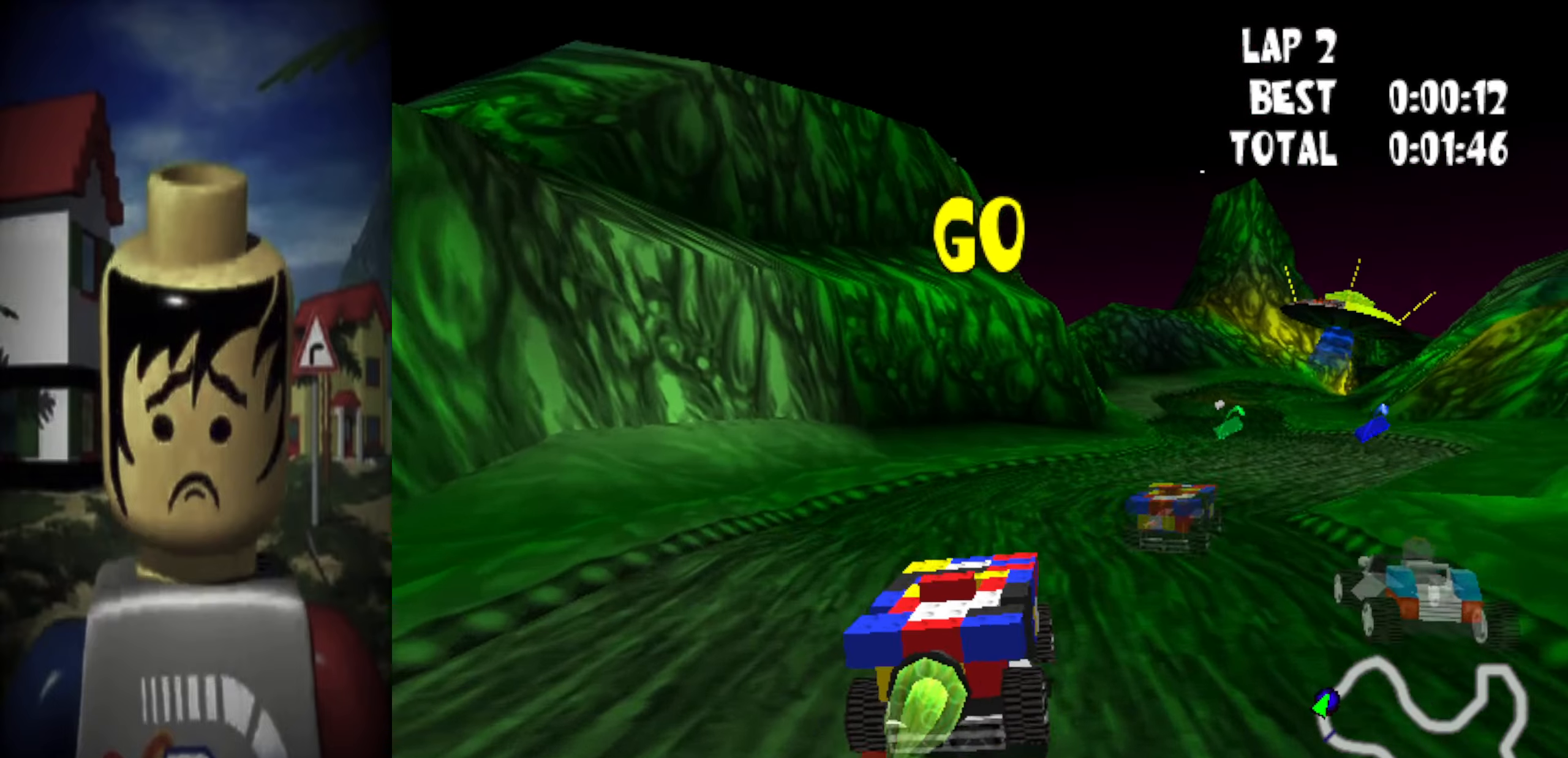
{"keys": ["down", "up"], "events": [[100, "right", "up"], [100, "space", "up"], [283, "right", "down"], [416, "right", "up"]]}
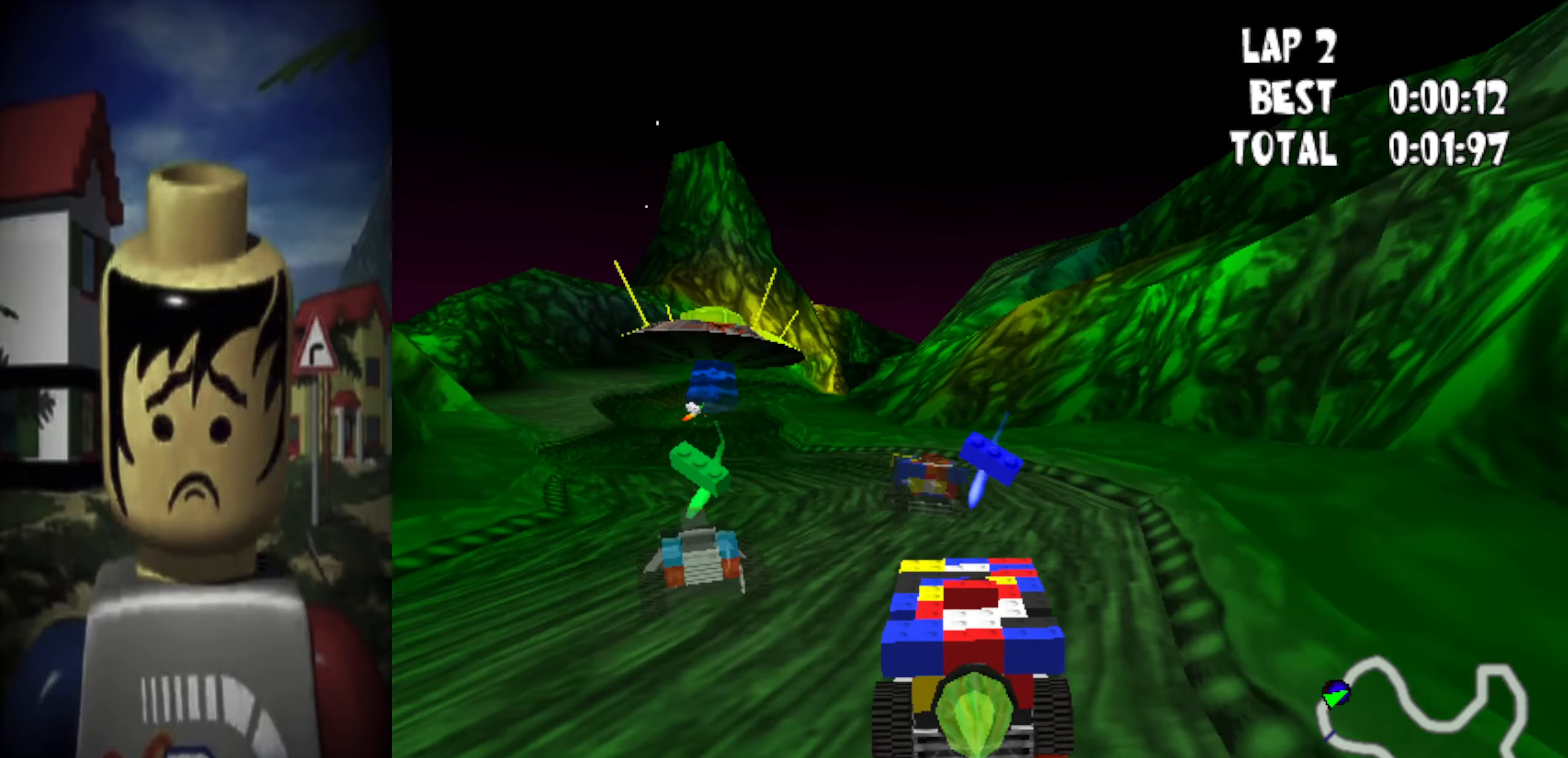
{"keys": ["down", "right", "up"], "events": [[66, "left", "down"], [116, "space", "down"], [250, "left", "up"], [250, "space", "up"], [383, "right", "down"]]}
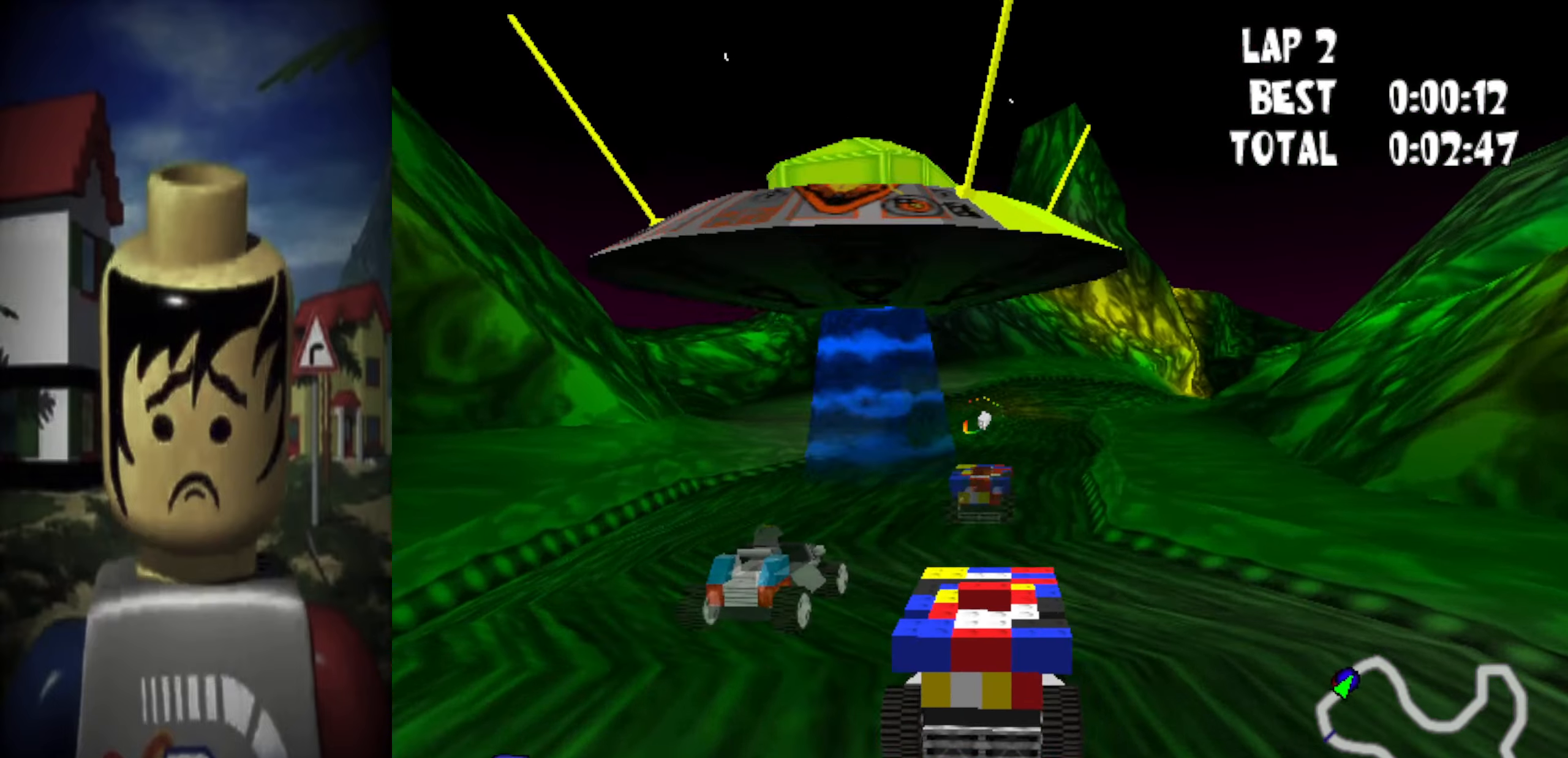
{"keys": ["down", "right", "space", "up"], "events": [[33, "right", "up"], [133, "b", "down"], [266, "b", "up"], [450, "right", "down"], [500, "space", "down"]]}
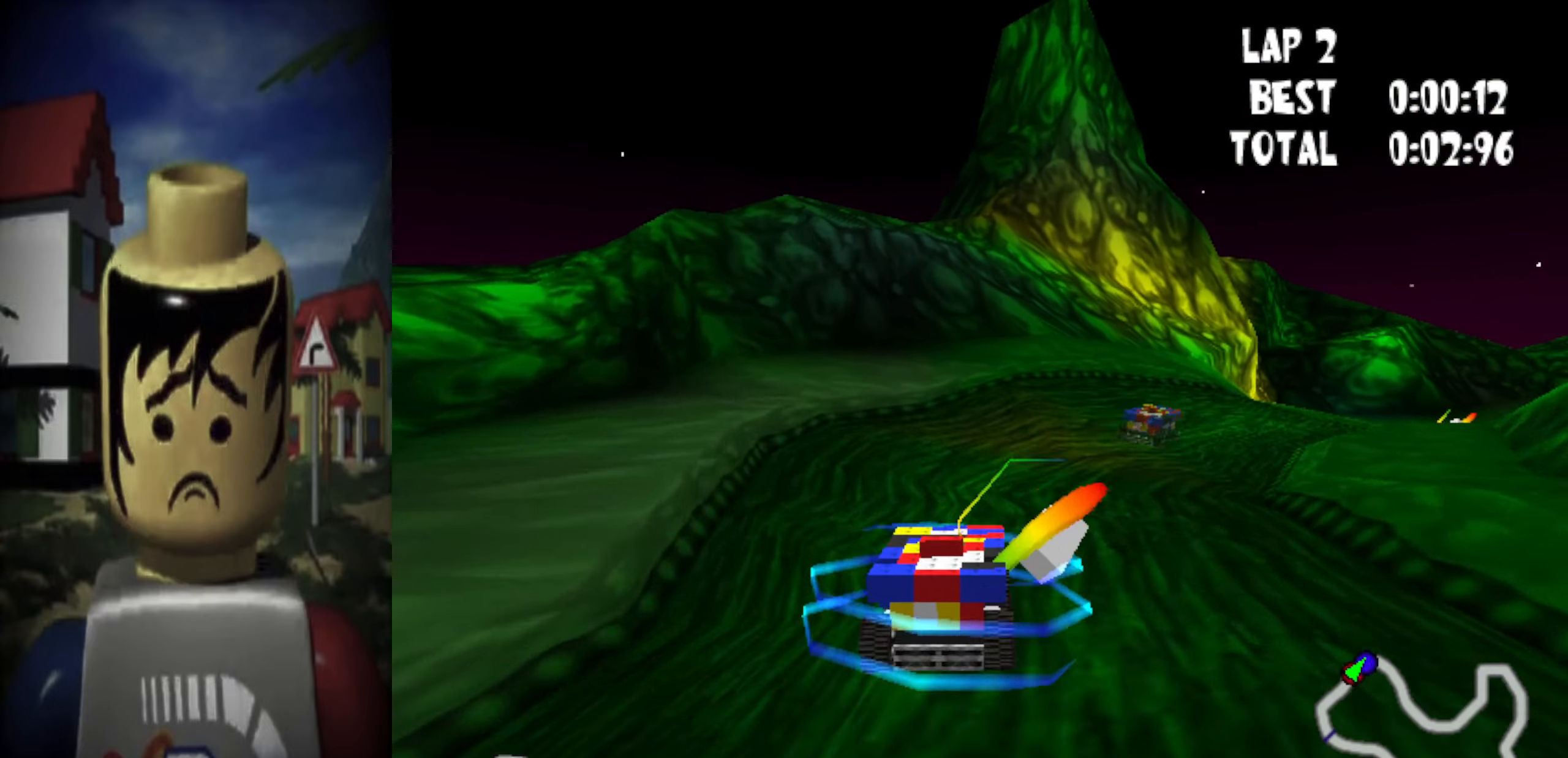
{"keys": ["down", "right", "up"], "events": [[100, "right", "up"], [100, "space", "up"], [233, "right", "down"], [333, "space", "down"], [466, "space", "up"]]}
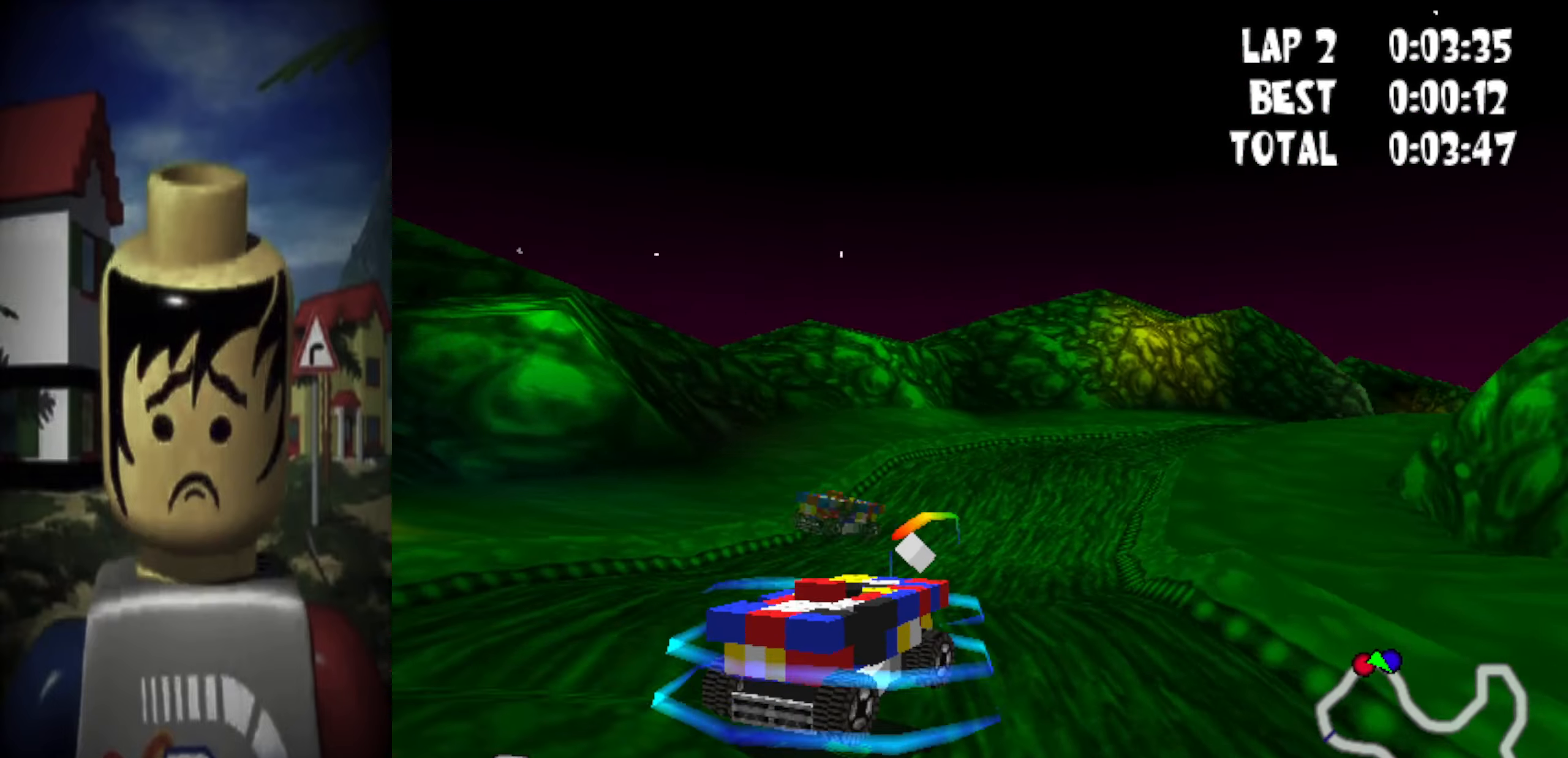
{"keys": ["down", "right", "up"], "events": [[16, "right", "up"], [200, "right", "down"]]}
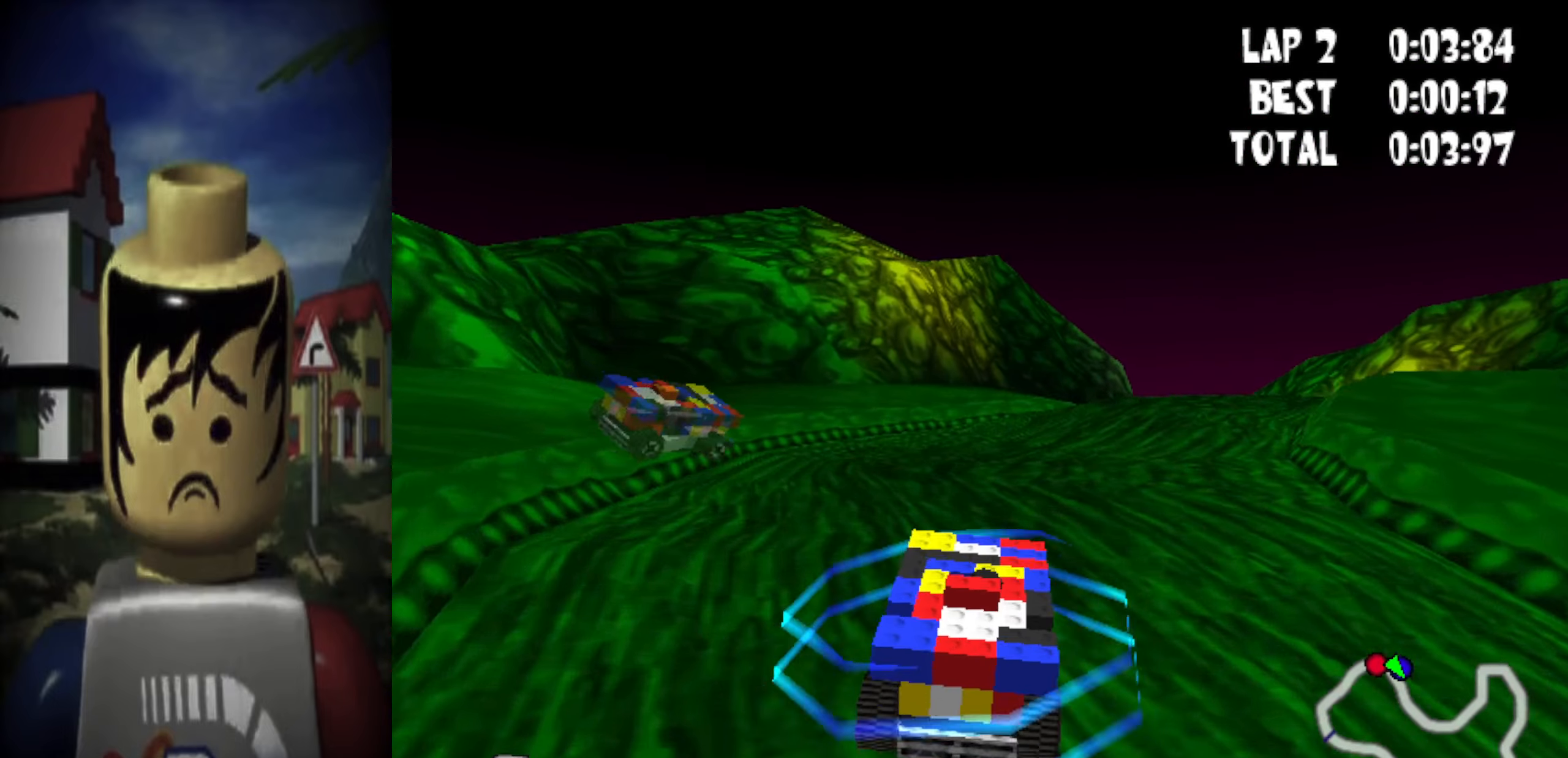
{"keys": ["down", "right", "up"], "events": [[216, "right", "up"], [316, "right", "down"]]}
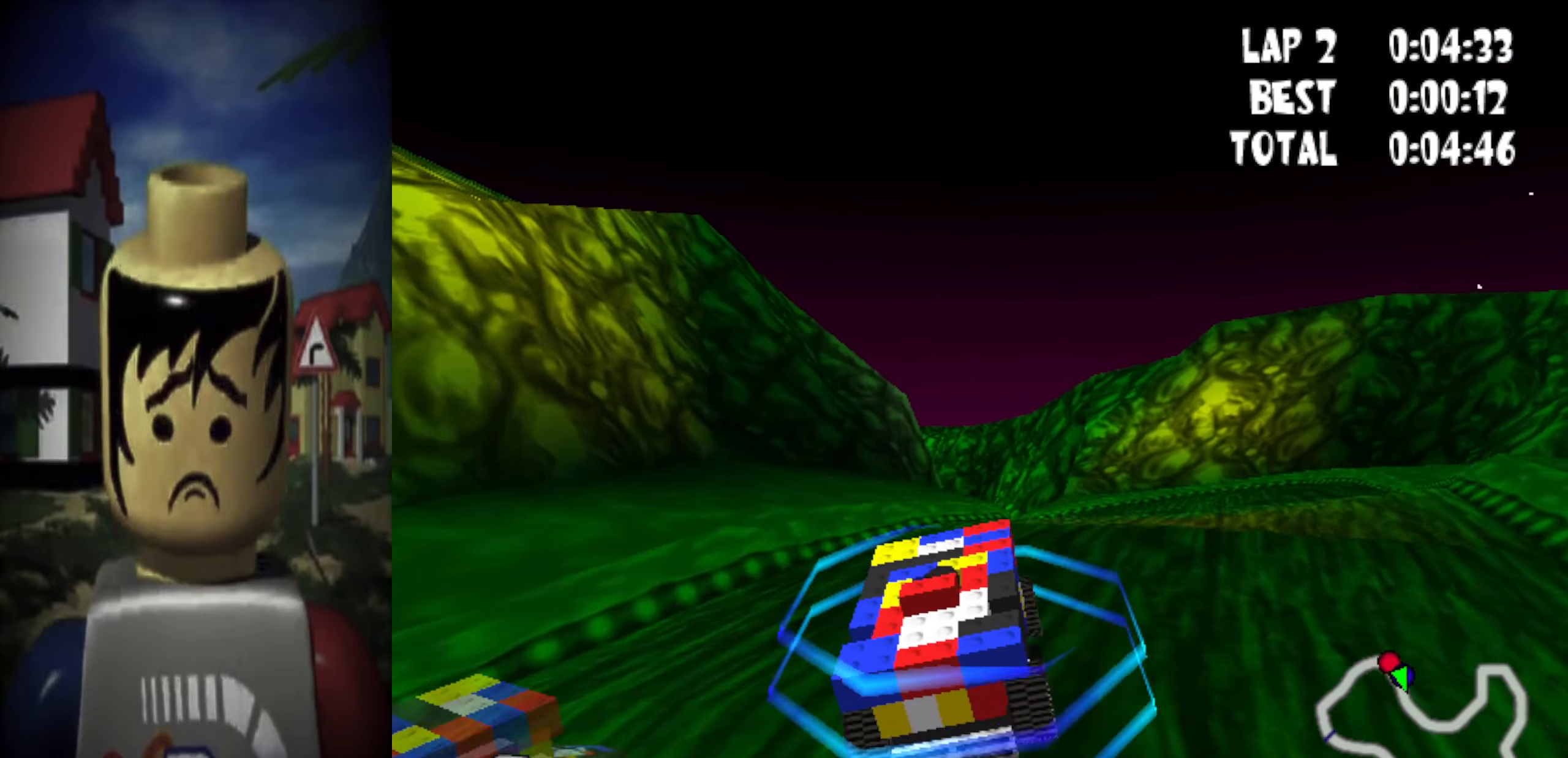
{"keys": ["left", "up"], "events": [[233, "right", "up"], [333, "down", "up"], [466, "left", "down"]]}
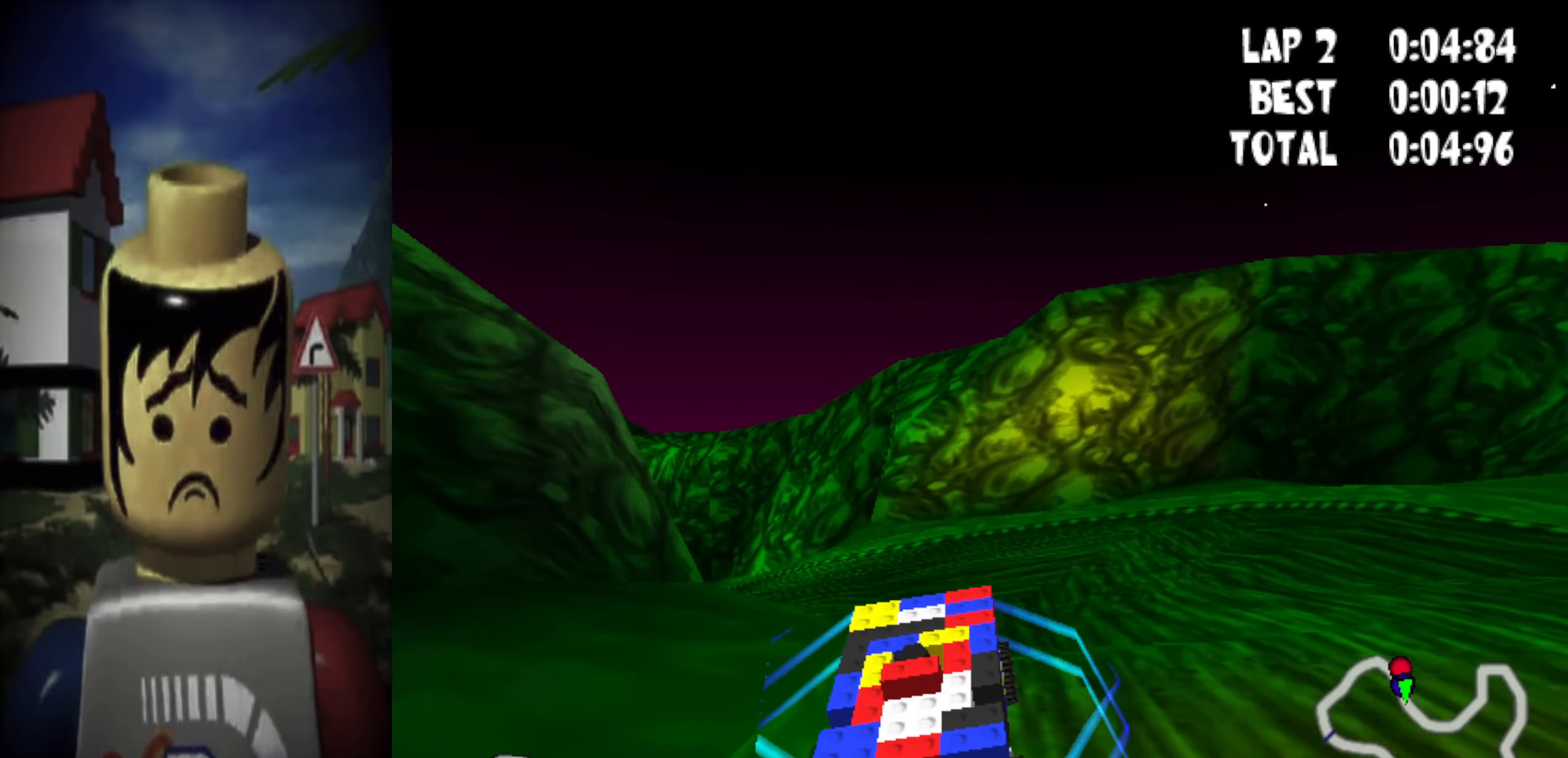
{"keys": ["up"], "events": [[483, "left", "up"]]}
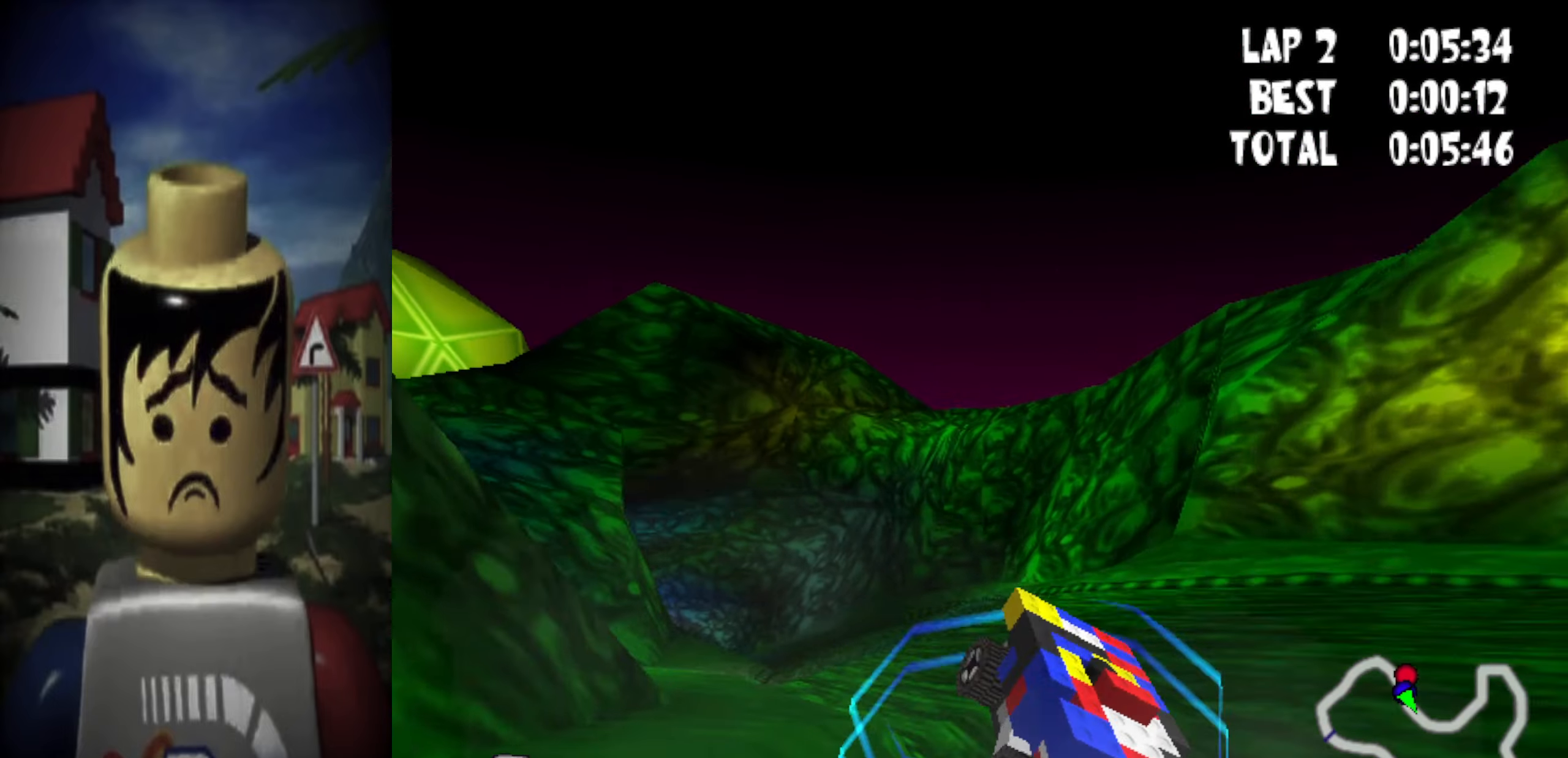
{"keys": ["left", "up"], "events": [[366, "left", "down"]]}
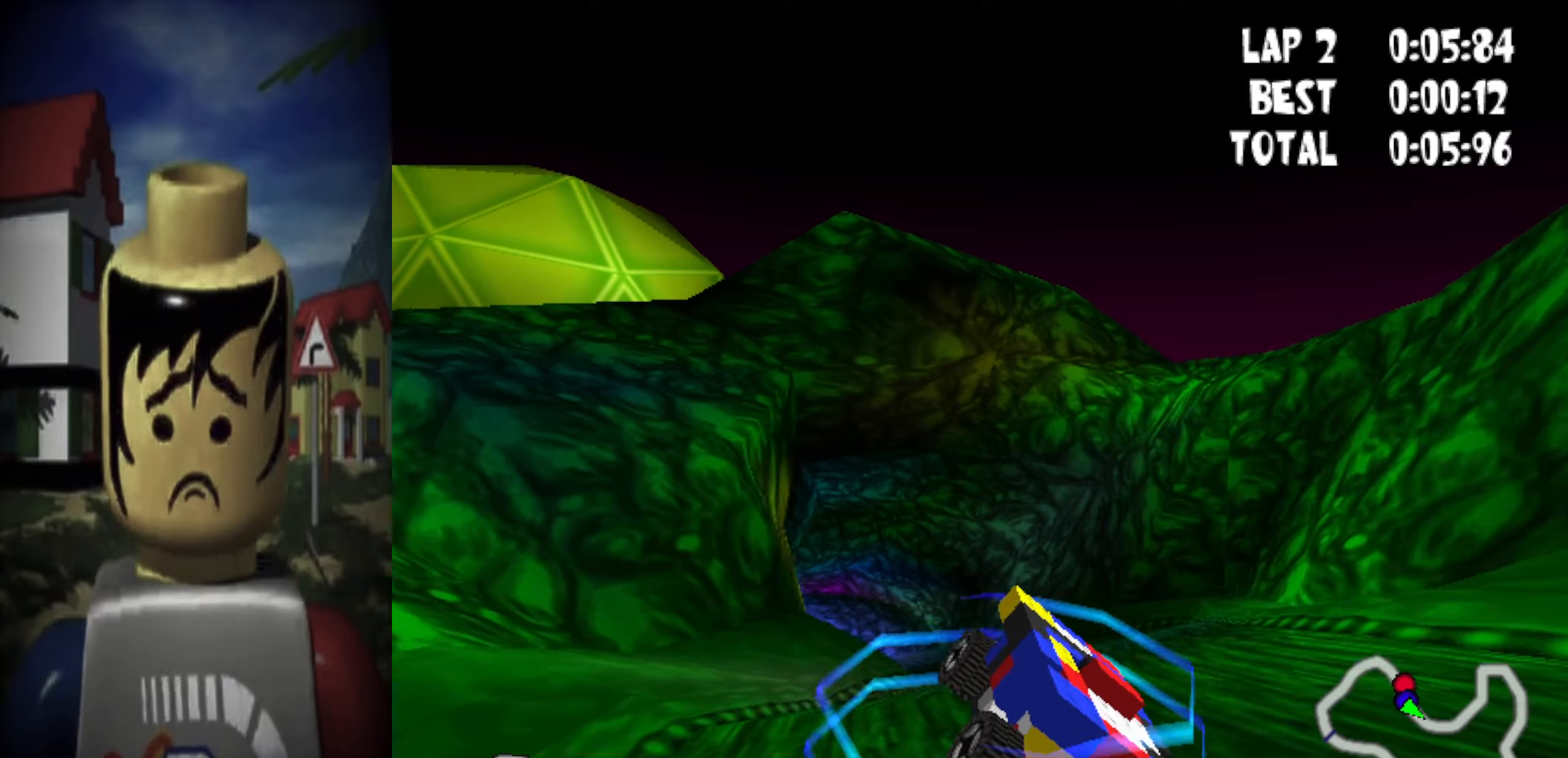
{"keys": ["right", "up"], "events": [[133, "left", "up"], [283, "right", "down"]]}
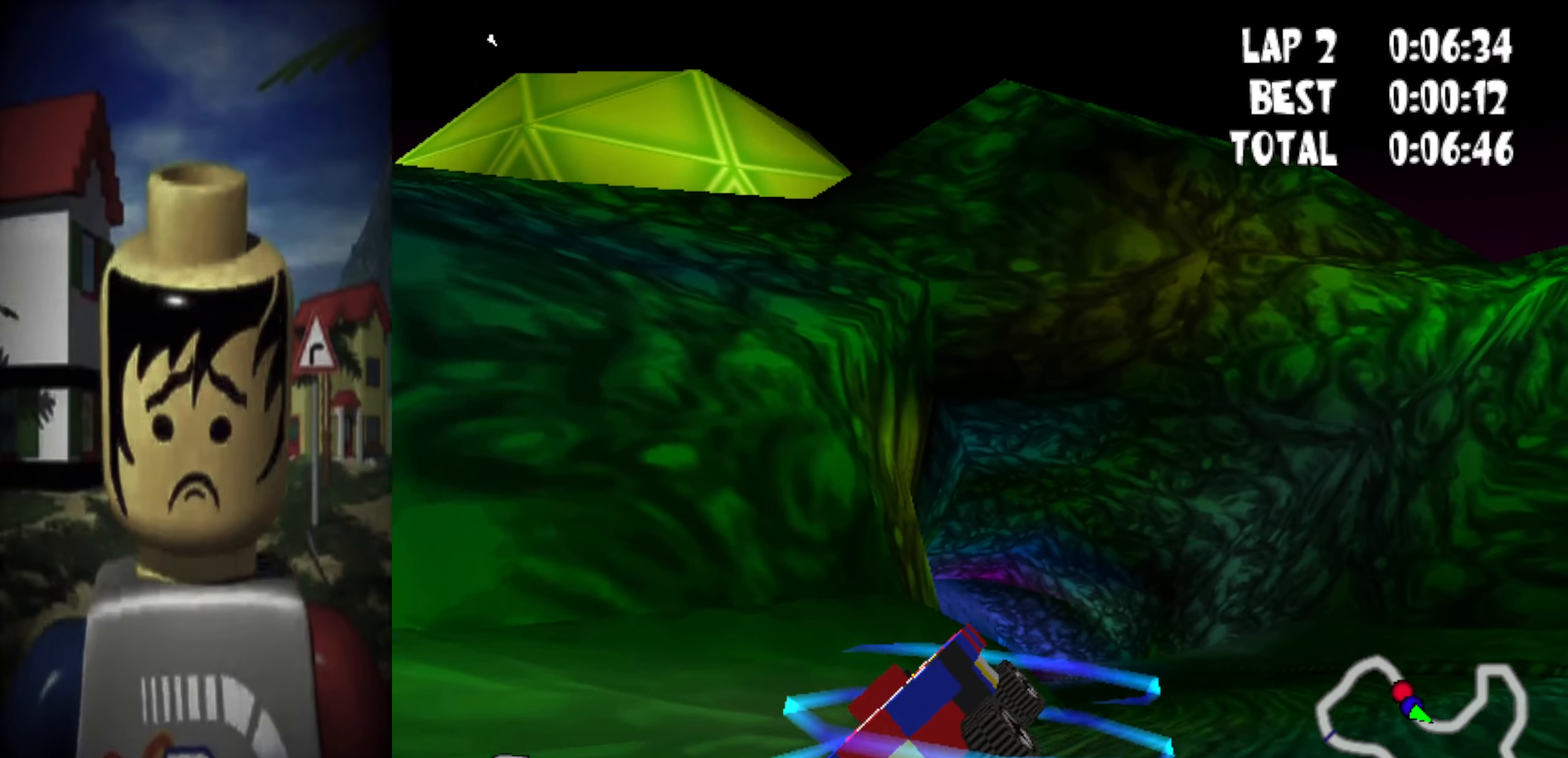
{"keys": ["left", "space", "up"], "events": [[250, "right", "up"], [300, "left", "down"], [383, "space", "down"]]}
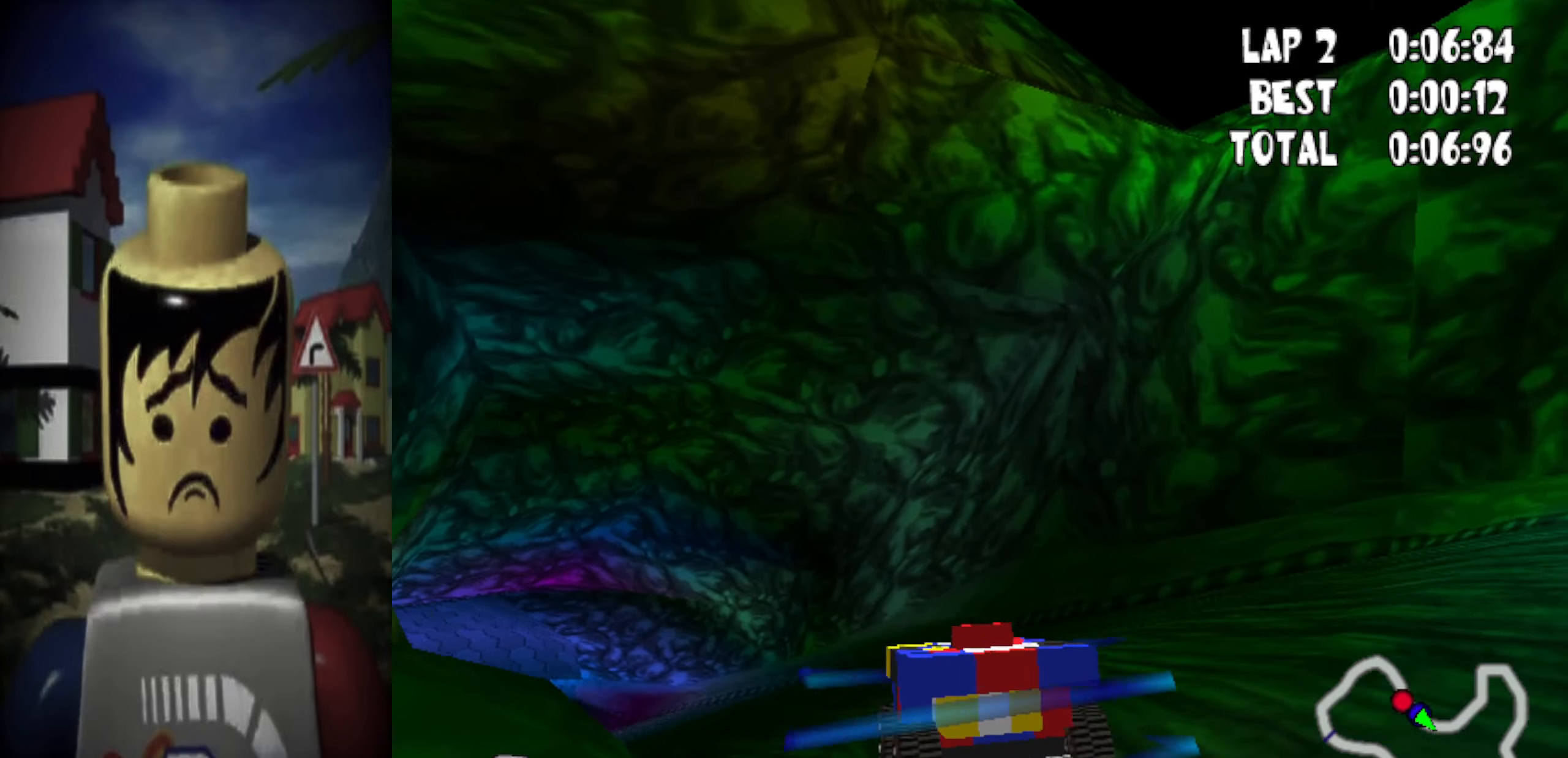
{"keys": ["left", "up"], "events": [[117, "space", "up"], [167, "left", "up"], [450, "left", "down"]]}
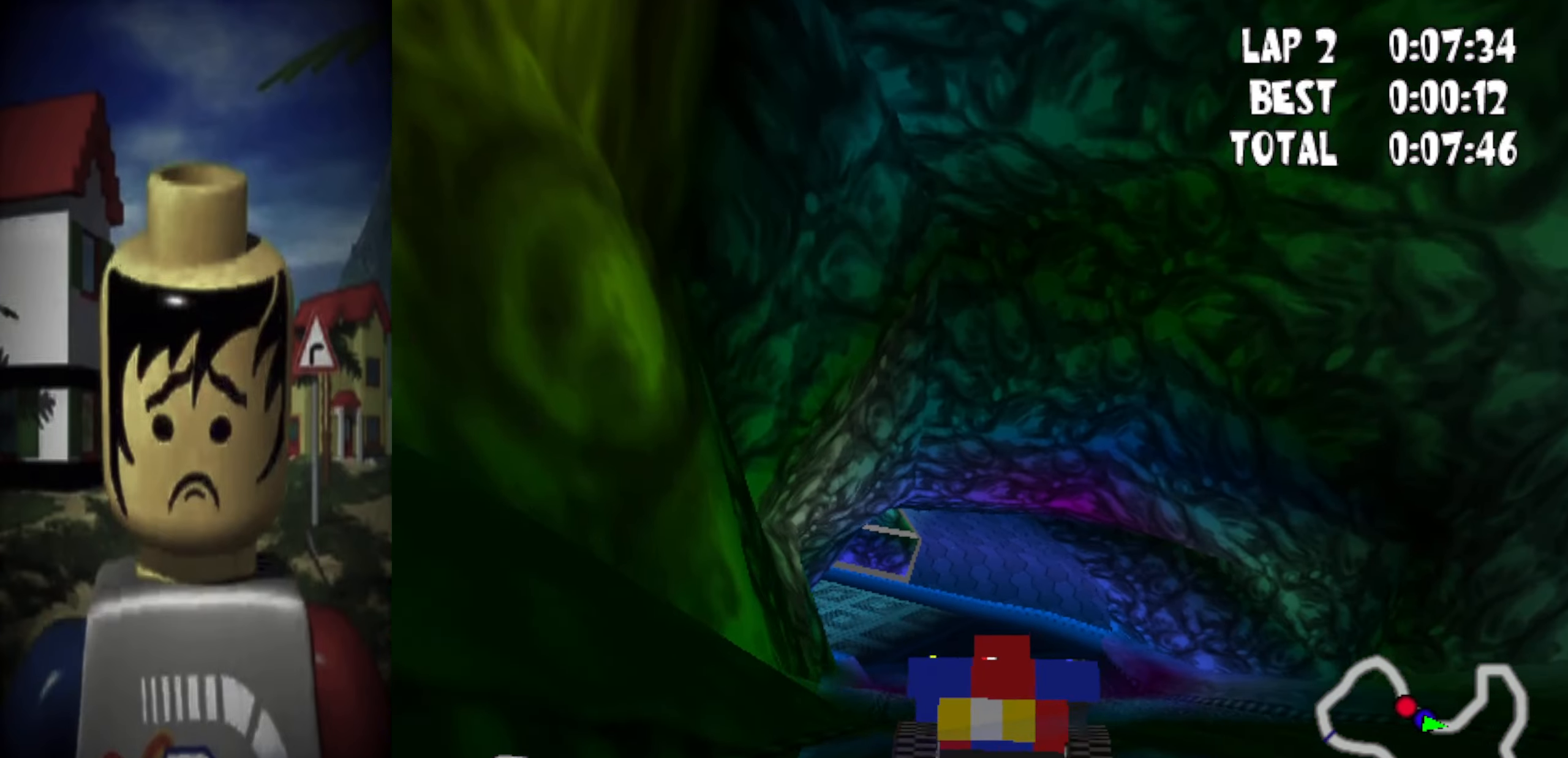
{"keys": ["up"], "events": [[233, "left", "up"], [333, "left", "down"], [467, "left", "up"]]}
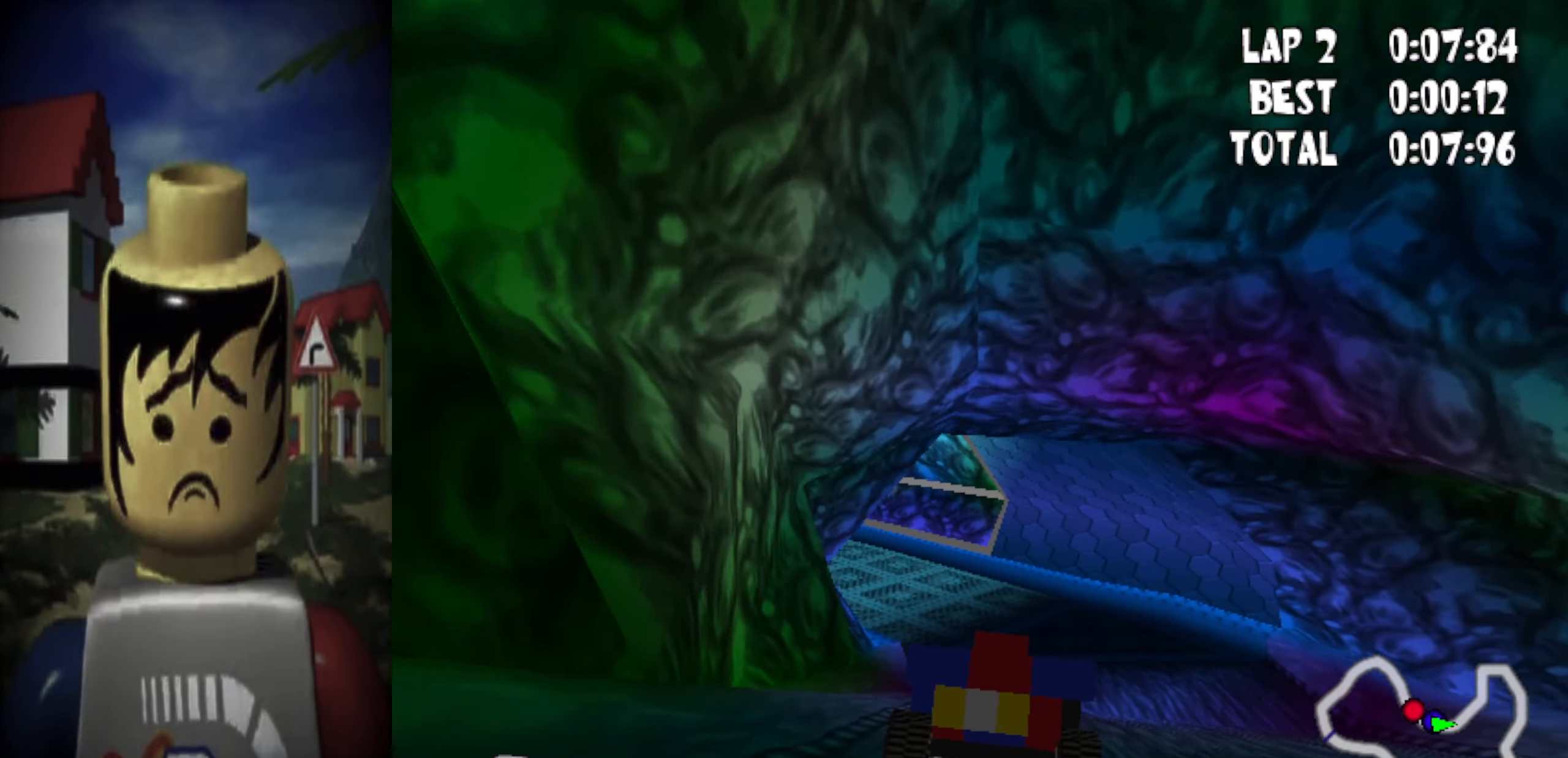
{"keys": ["up"], "events": []}
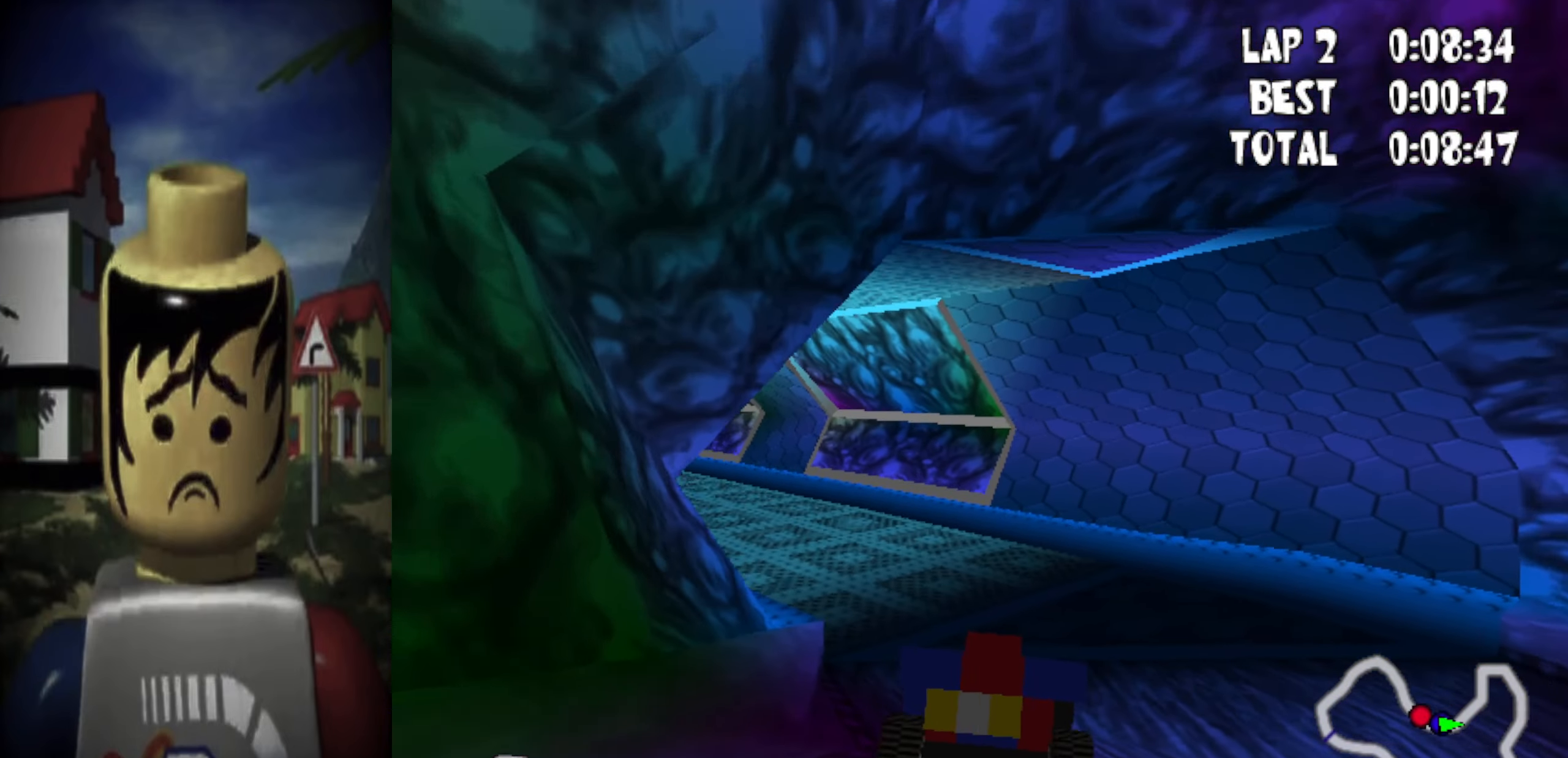
{"keys": ["up"], "events": [[83, "left", "down"], [167, "space", "down"], [367, "left", "up"], [367, "space", "up"]]}
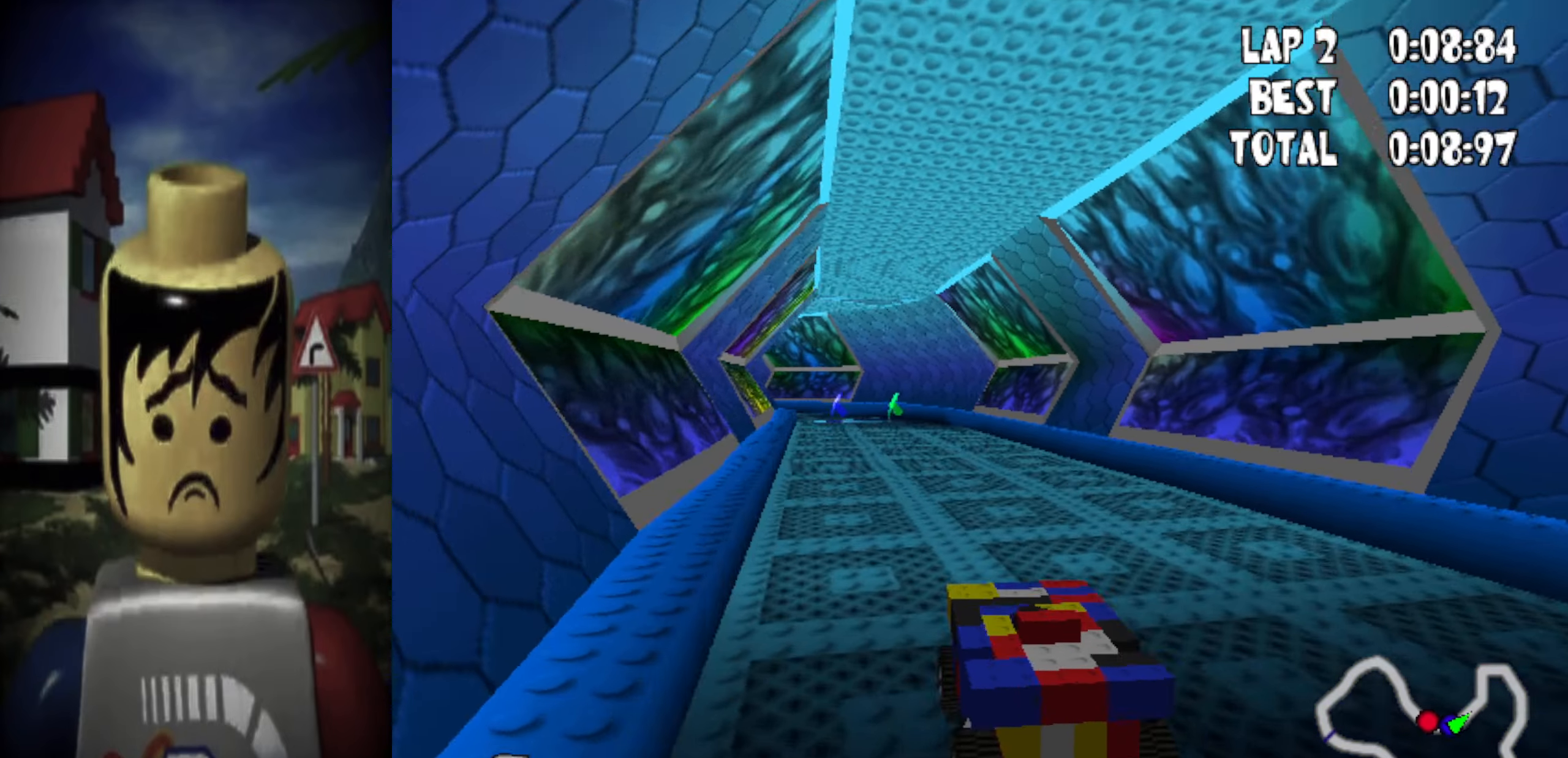
{"keys": ["up"], "events": [[50, "left", "down"], [233, "left", "up"]]}
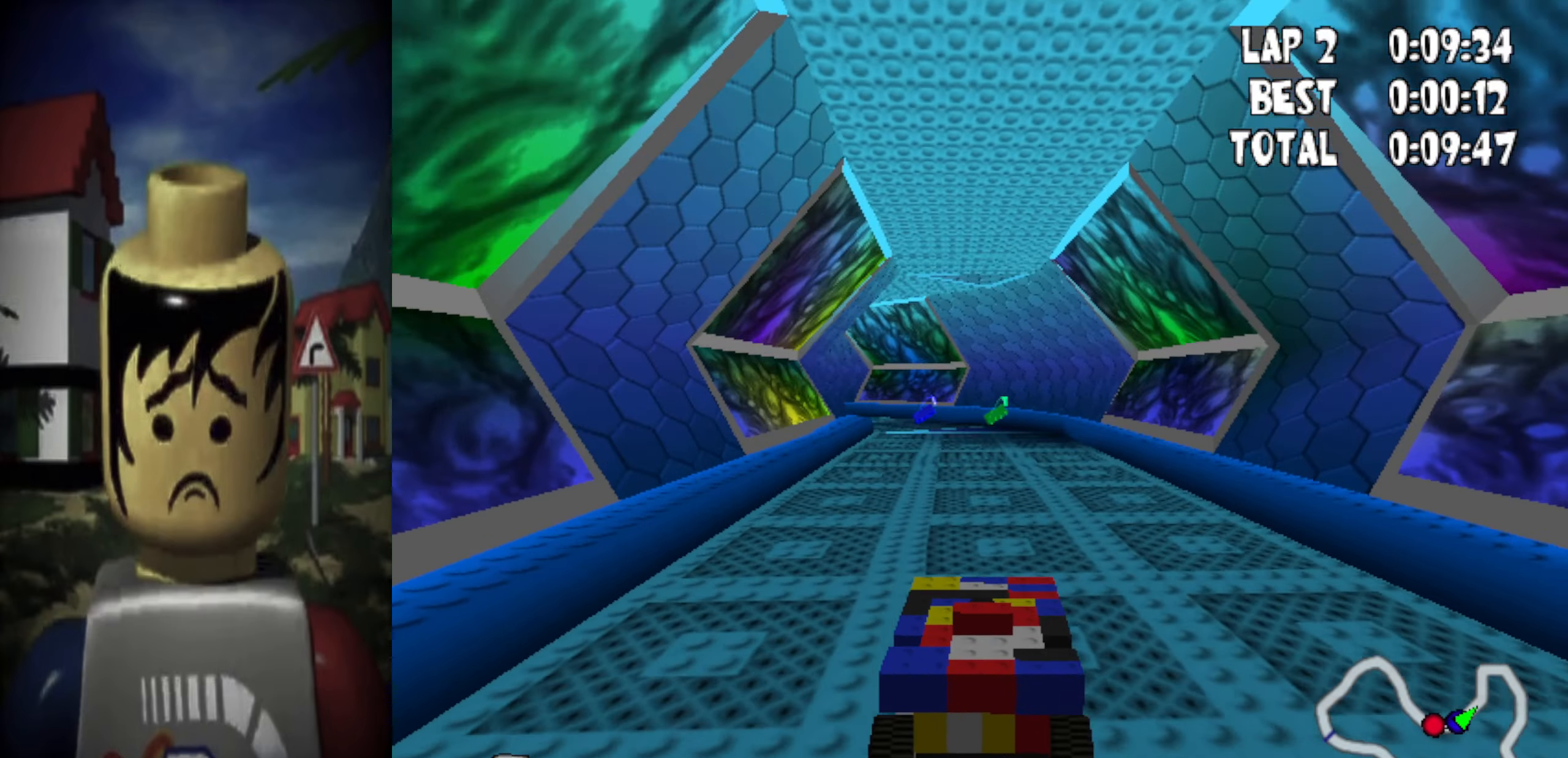
{"keys": ["up"], "events": []}
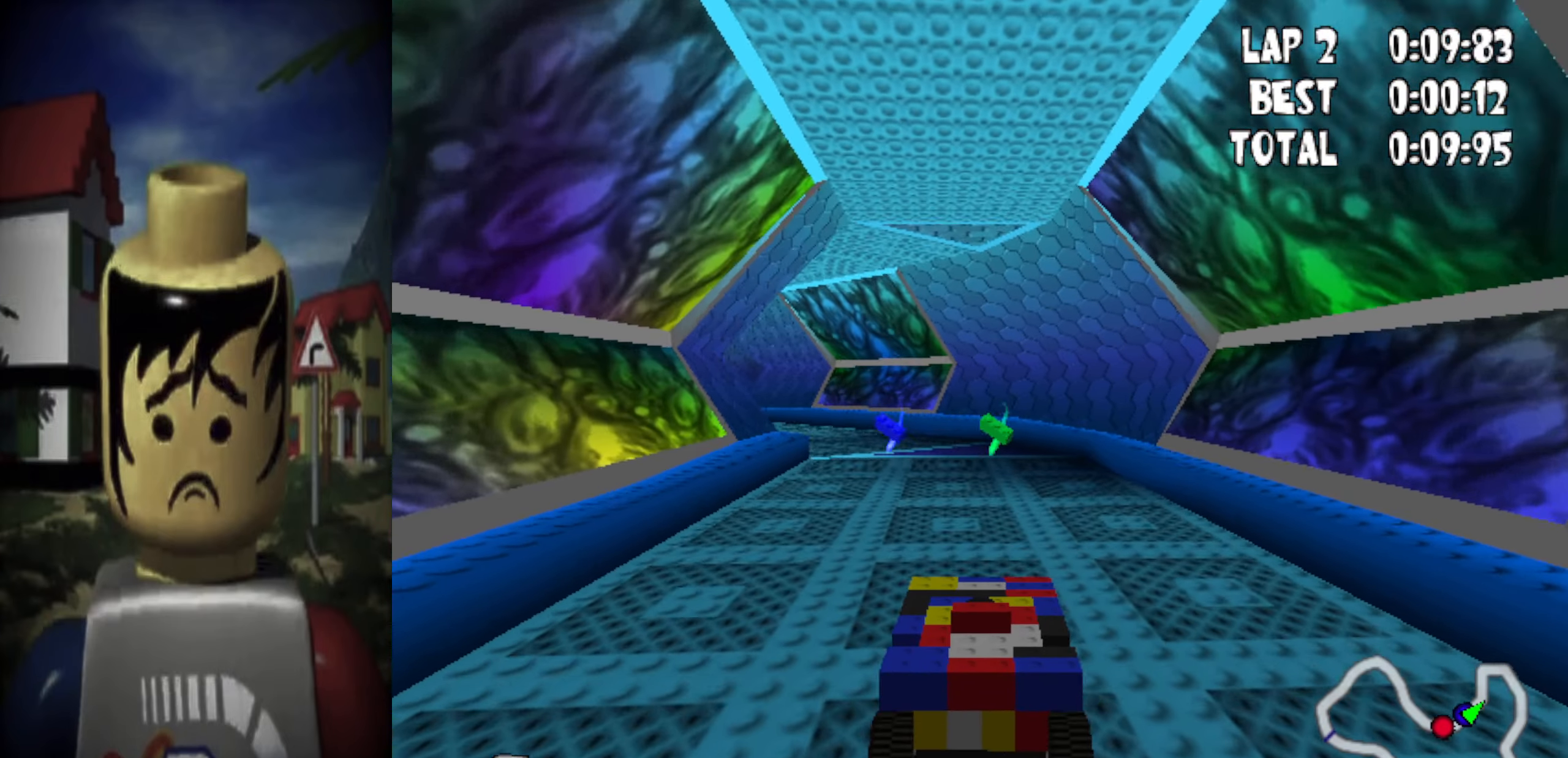
{"keys": ["up"], "events": []}
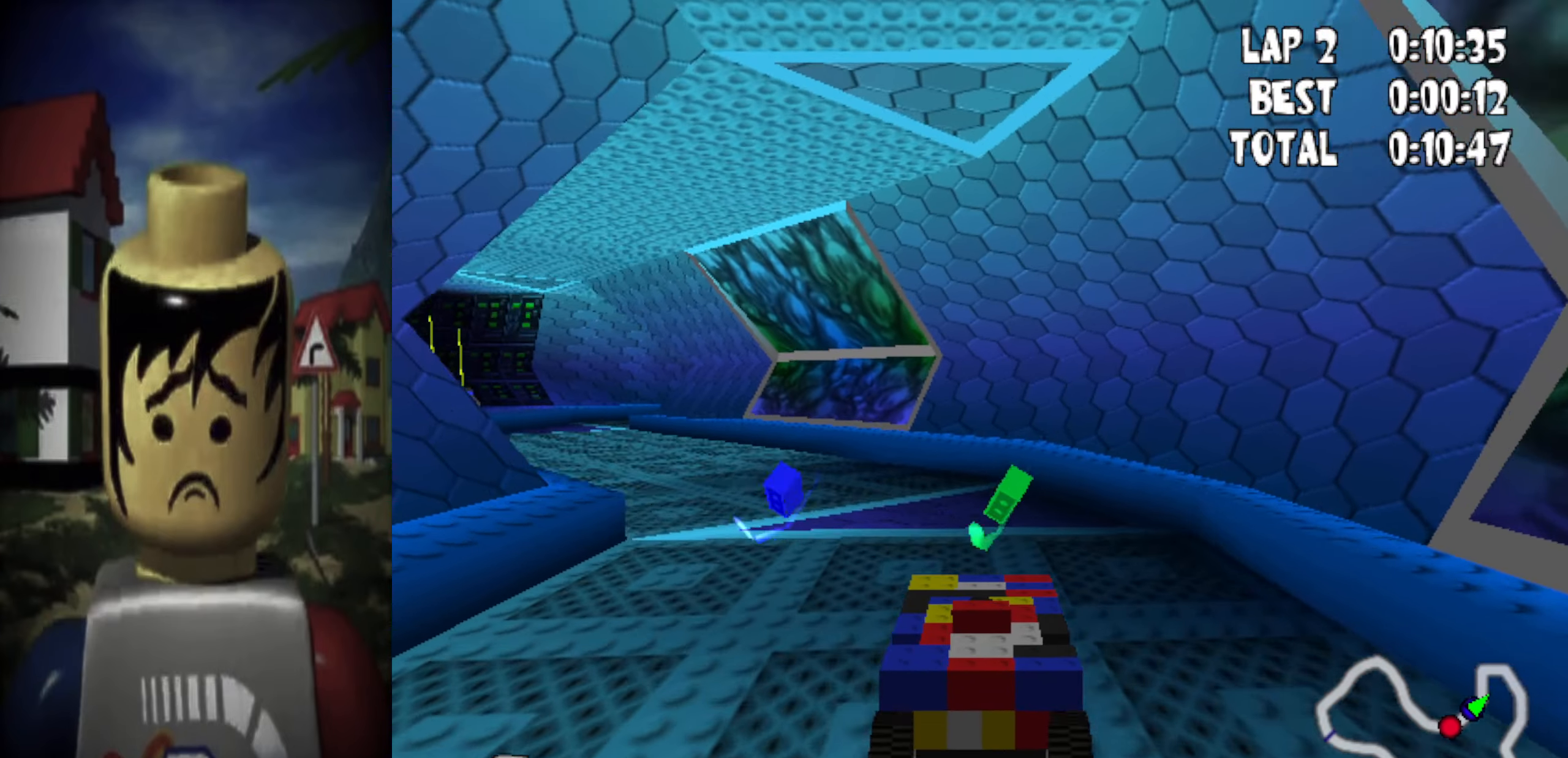
{"keys": ["up"], "events": [[50, "left", "down"], [100, "space", "down"], [333, "space", "up"], [383, "left", "up"]]}
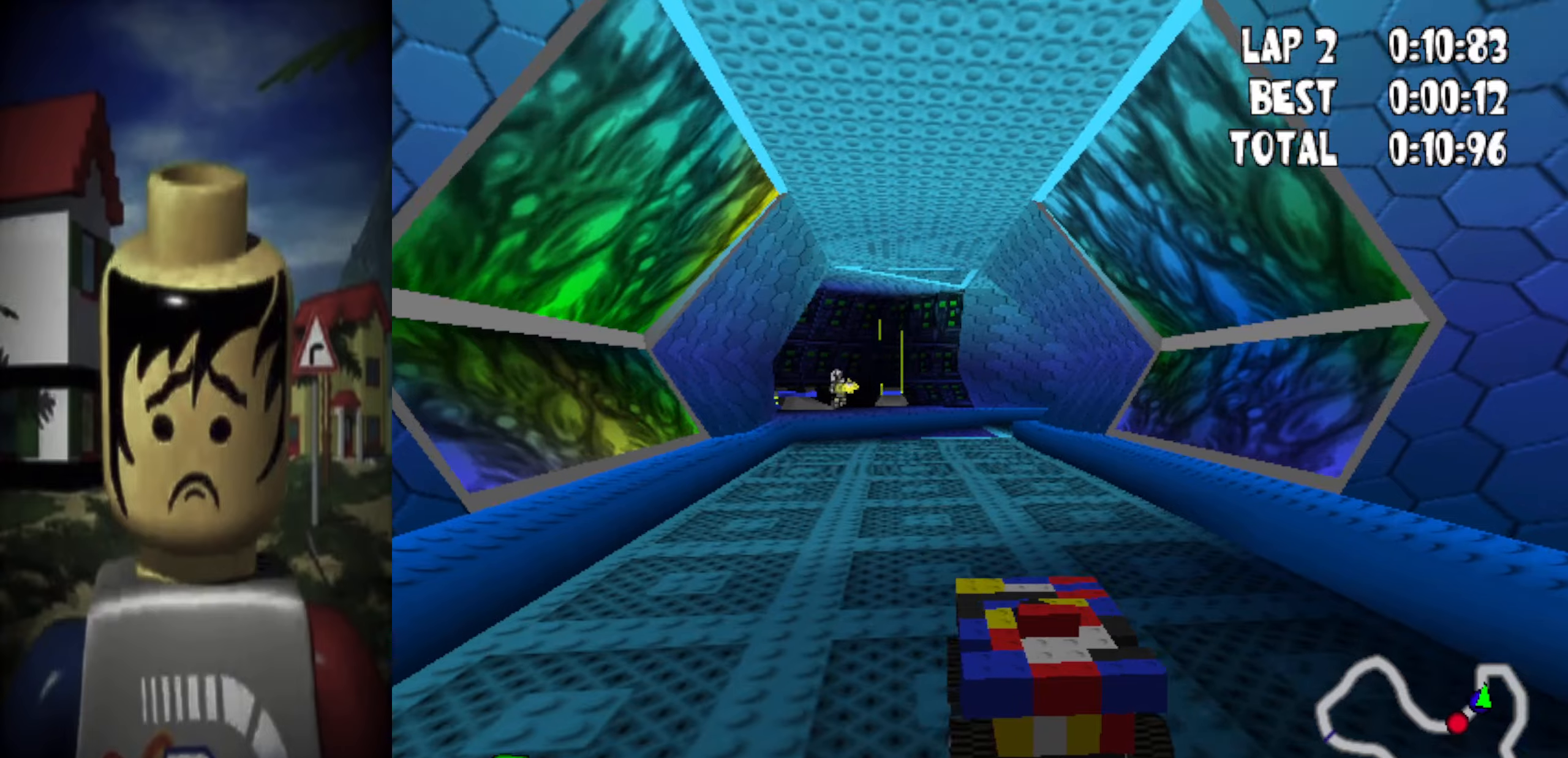
{"keys": ["up"], "events": []}
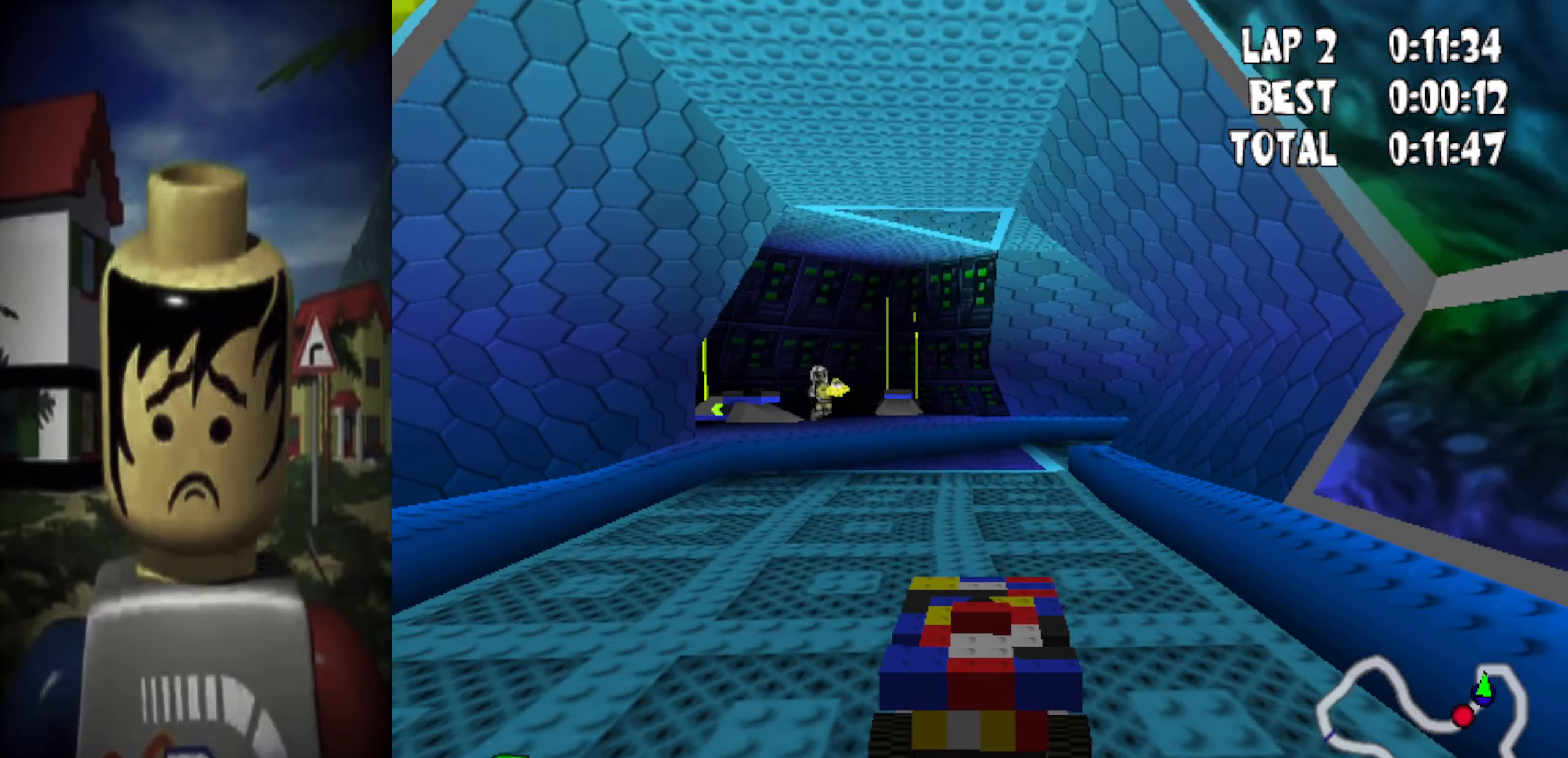
{"keys": ["right", "space", "up"], "events": [[317, "right", "down"], [450, "space", "down"]]}
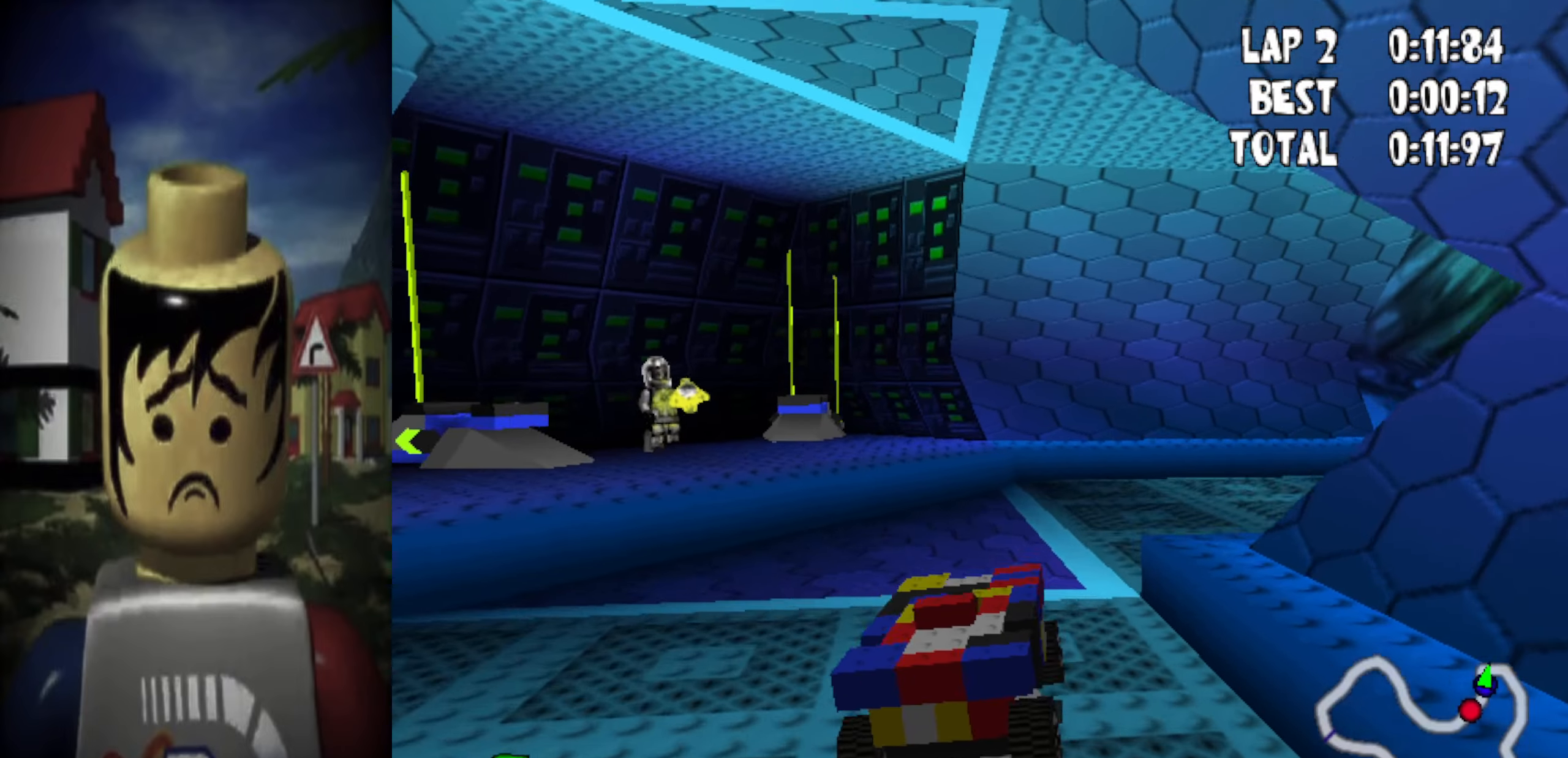
{"keys": ["up"], "events": [[467, "right", "up"], [467, "space", "up"]]}